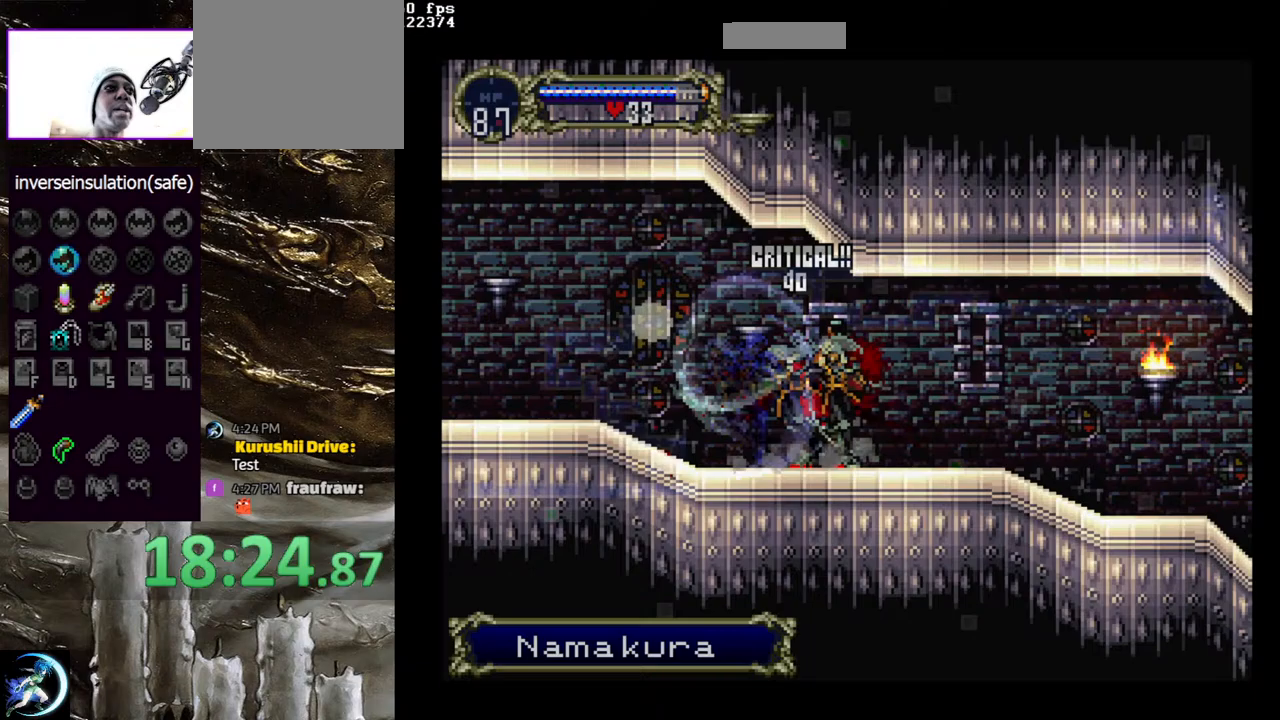
Gameplay with a controller (PlayStation layout); each line is a JSON object with the inputs held at the frame after it. "events" lists button and stick changes between this image and that frame as [ms after this image, input, new state], when the widget could be followed in between.
{"buttons": [], "left_stick": "center", "right_stick": "center", "events": [[317, "SELECT", "up"]]}
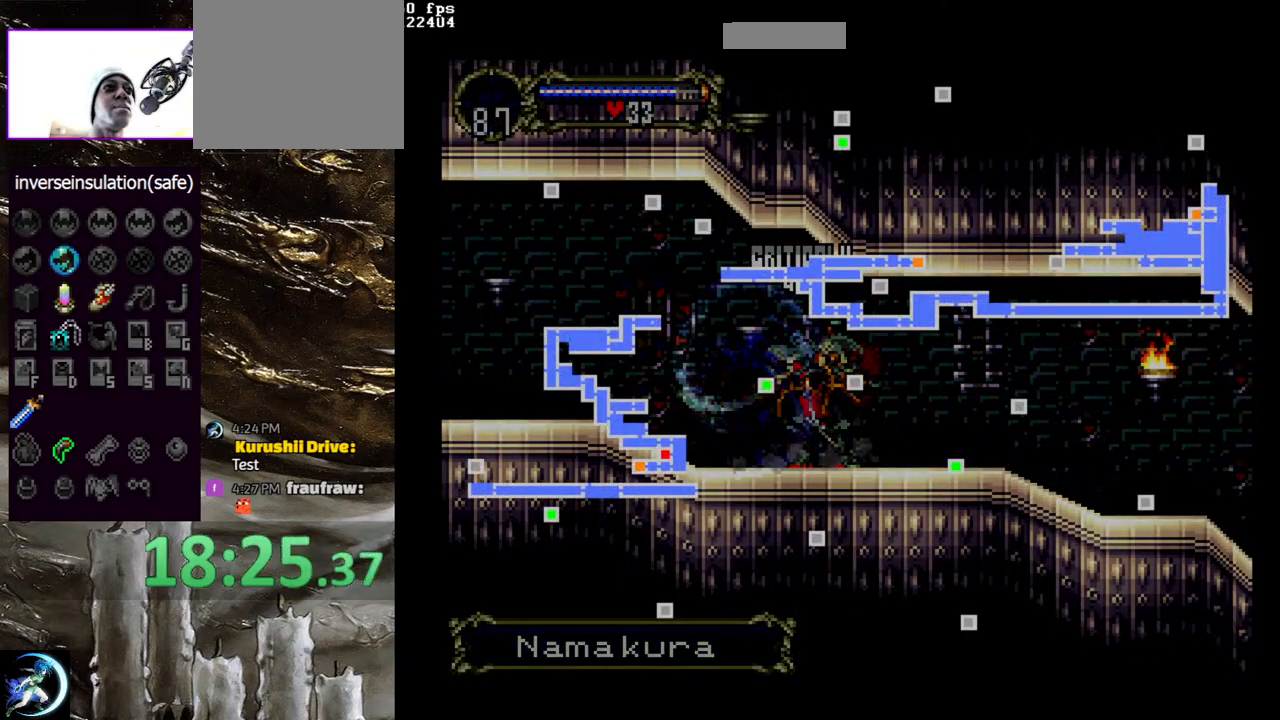
{"buttons": [], "left_stick": "center", "right_stick": "center", "events": []}
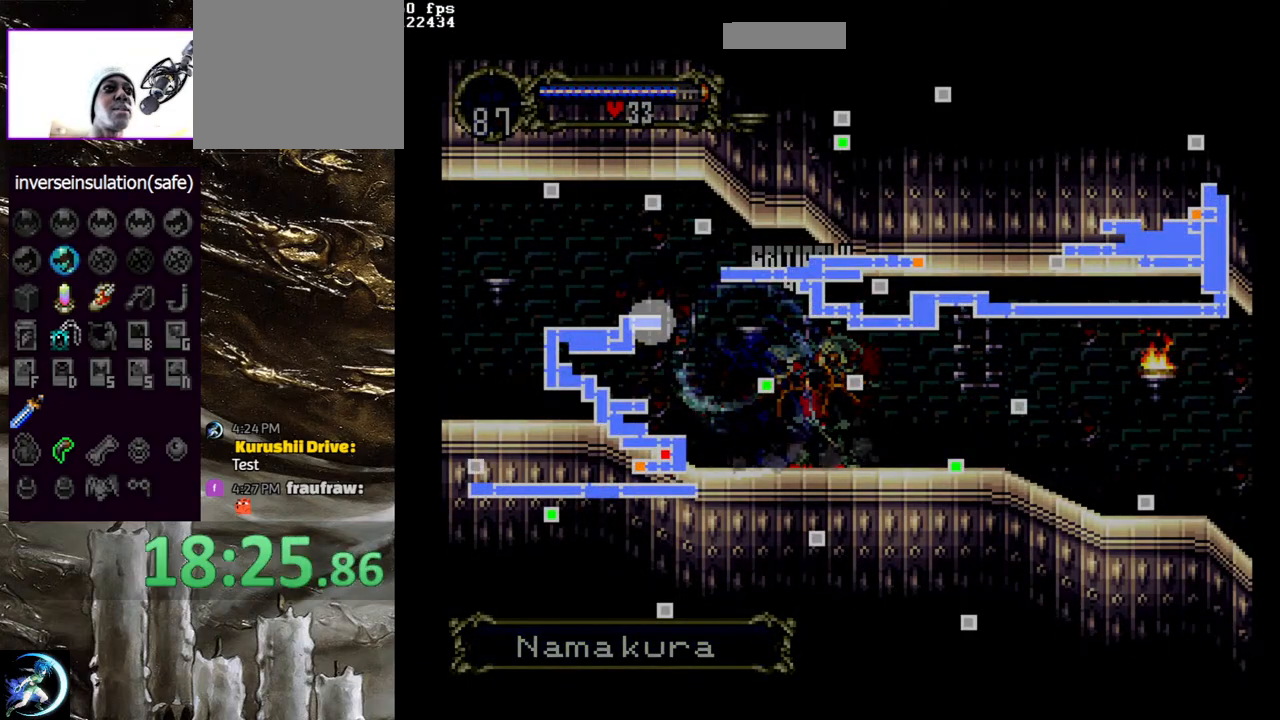
{"buttons": [], "left_stick": "center", "right_stick": "center", "events": []}
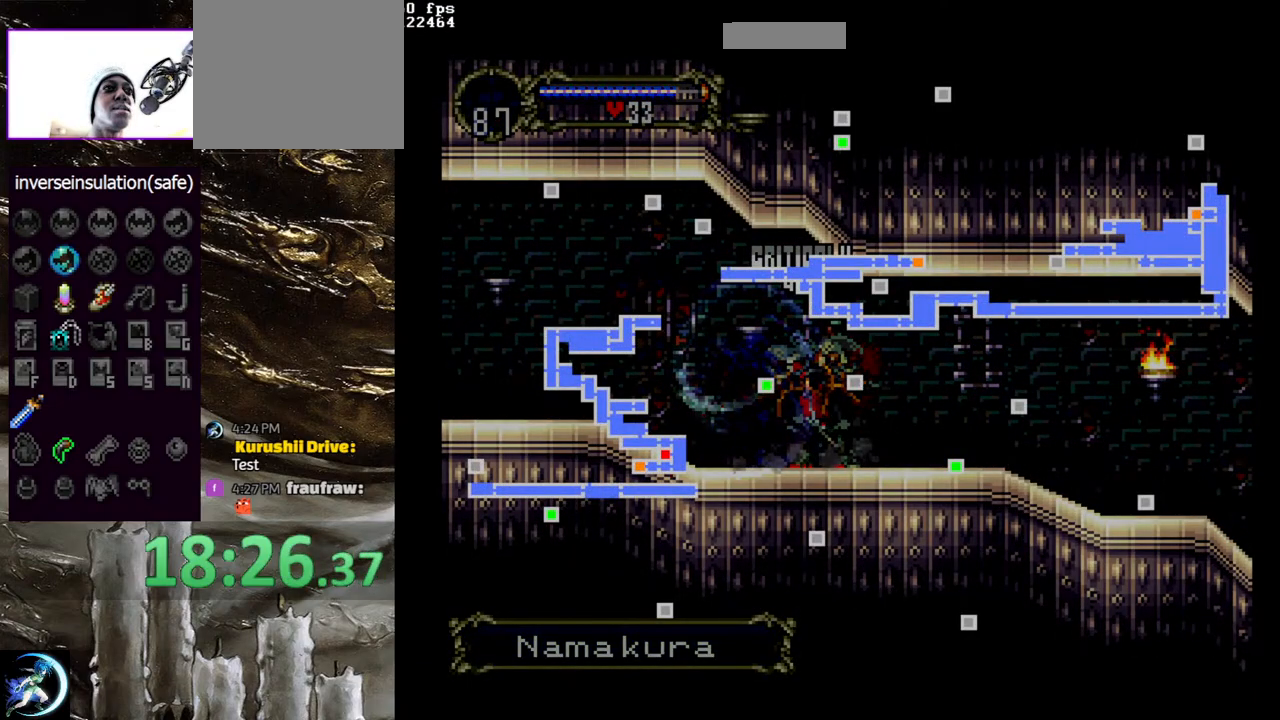
{"buttons": ["CIRCLE", "TRIANGLE", "DPAD_LEFT"], "left_stick": "center", "right_stick": "center", "events": [[233, "SELECT", "down"], [350, "SELECT", "up"], [483, "CIRCLE", "down"], [483, "DPAD_LEFT", "down"], [500, "TRIANGLE", "down"]]}
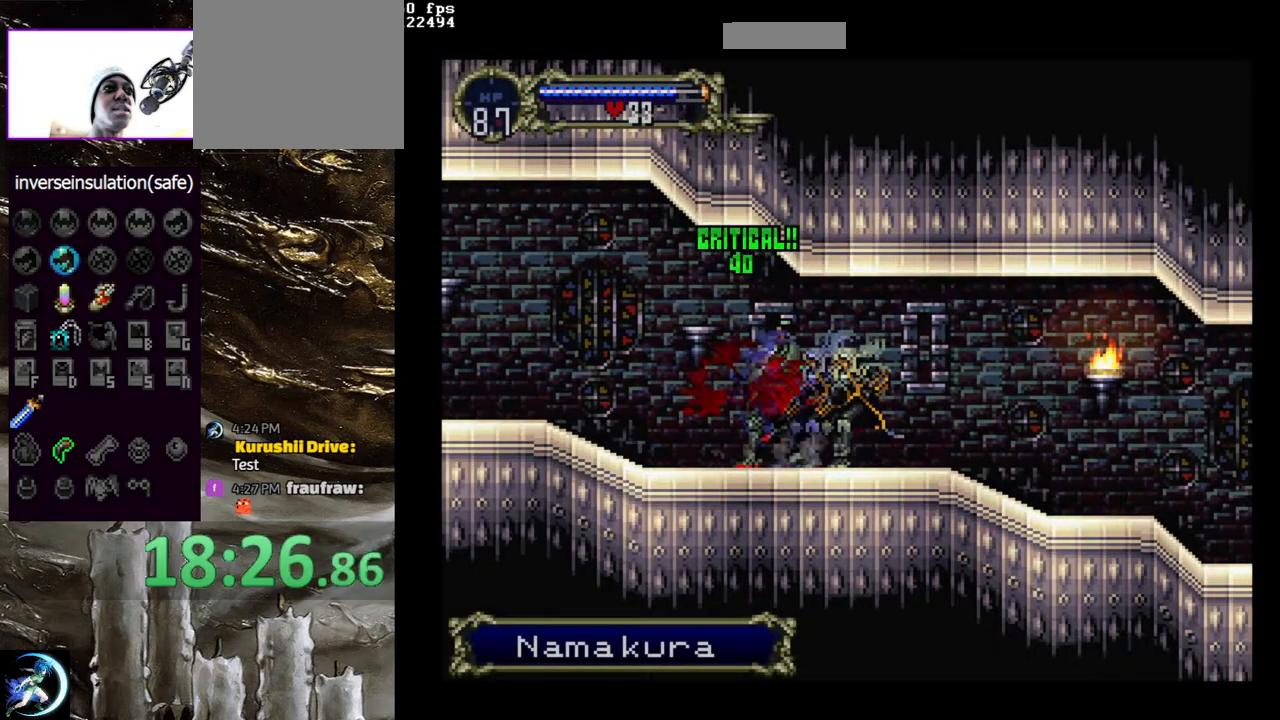
{"buttons": ["CIRCLE"], "left_stick": "center", "right_stick": "center", "events": [[67, "TRIANGLE", "up"], [83, "DPAD_LEFT", "up"], [100, "CIRCLE", "up"], [167, "CIRCLE", "down"], [183, "TRIANGLE", "down"], [250, "TRIANGLE", "up"], [283, "CIRCLE", "up"], [333, "CIRCLE", "down"], [350, "TRIANGLE", "down"], [450, "TRIANGLE", "up"]]}
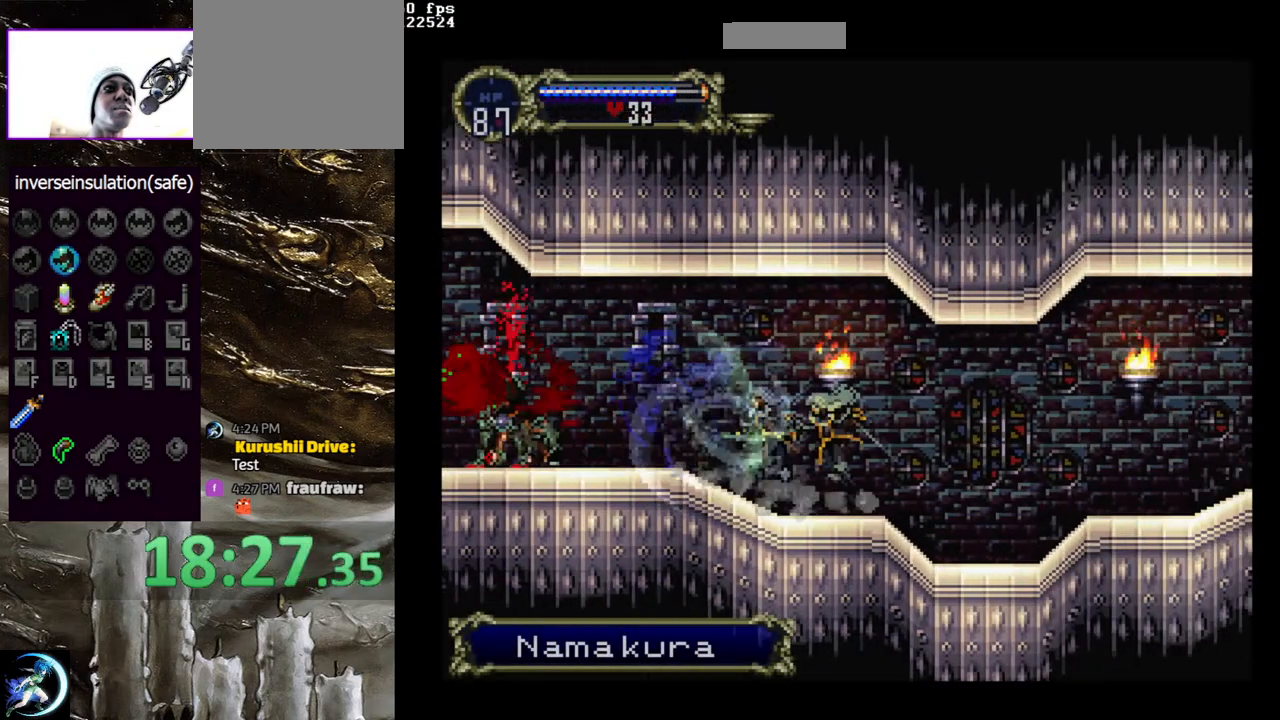
{"buttons": ["DPAD_RIGHT"], "left_stick": "center", "right_stick": "center", "events": [[133, "CIRCLE", "up"], [167, "CIRCLE", "down"], [200, "TRIANGLE", "down"], [267, "TRIANGLE", "up"], [283, "CIRCLE", "up"], [283, "DPAD_RIGHT", "down"], [333, "CIRCLE", "down"], [367, "TRIANGLE", "down"], [433, "TRIANGLE", "up"], [467, "CIRCLE", "up"]]}
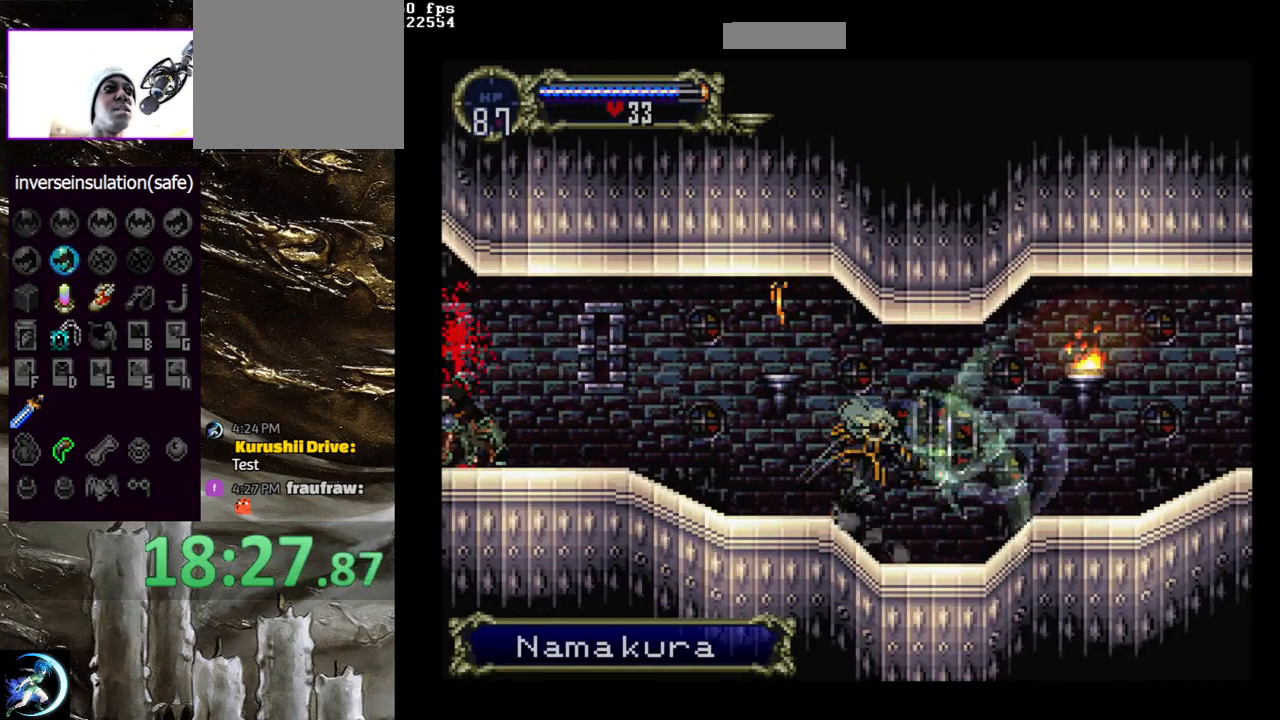
{"buttons": ["CIRCLE", "TRIANGLE"], "left_stick": "center", "right_stick": "center", "events": [[17, "CIRCLE", "down"], [83, "DPAD_RIGHT", "up"], [133, "CIRCLE", "up"], [217, "DPAD_LEFT", "down"], [250, "CIRCLE", "down"], [267, "TRIANGLE", "down"], [333, "DPAD_LEFT", "up"], [350, "TRIANGLE", "up"], [383, "CIRCLE", "up"], [433, "CIRCLE", "down"], [467, "TRIANGLE", "down"]]}
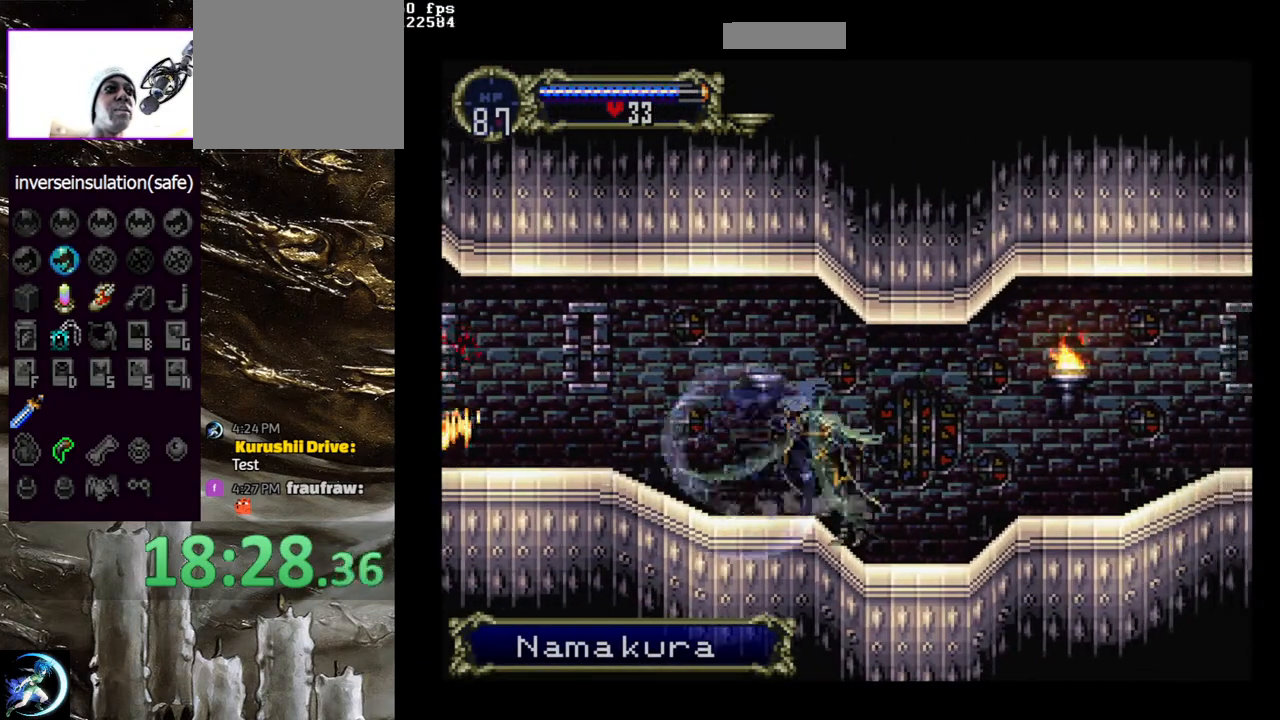
{"buttons": ["CIRCLE", "TRIANGLE"], "left_stick": "center", "right_stick": "center", "events": [[33, "TRIANGLE", "up"], [50, "CIRCLE", "up"], [117, "CIRCLE", "down"], [233, "CIRCLE", "up"], [283, "CIRCLE", "down"], [300, "TRIANGLE", "down"], [383, "TRIANGLE", "up"], [417, "CIRCLE", "up"], [467, "CIRCLE", "down"], [500, "TRIANGLE", "down"]]}
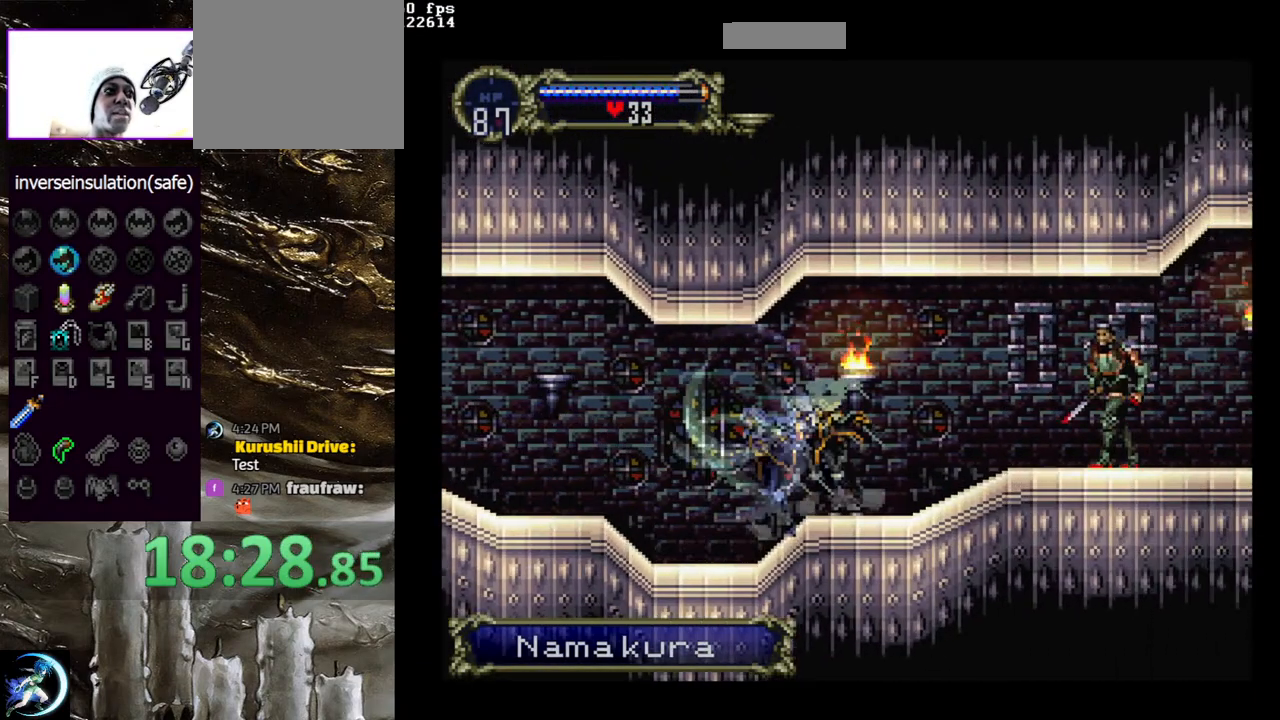
{"buttons": ["DPAD_LEFT"], "left_stick": "center", "right_stick": "center", "events": [[50, "TRIANGLE", "up"], [83, "CIRCLE", "up"], [133, "DPAD_RIGHT", "down"], [200, "CIRCLE", "down"], [283, "CIRCLE", "up"], [350, "CIRCLE", "down"], [350, "DPAD_RIGHT", "up"], [433, "CIRCLE", "up"], [483, "DPAD_LEFT", "down"]]}
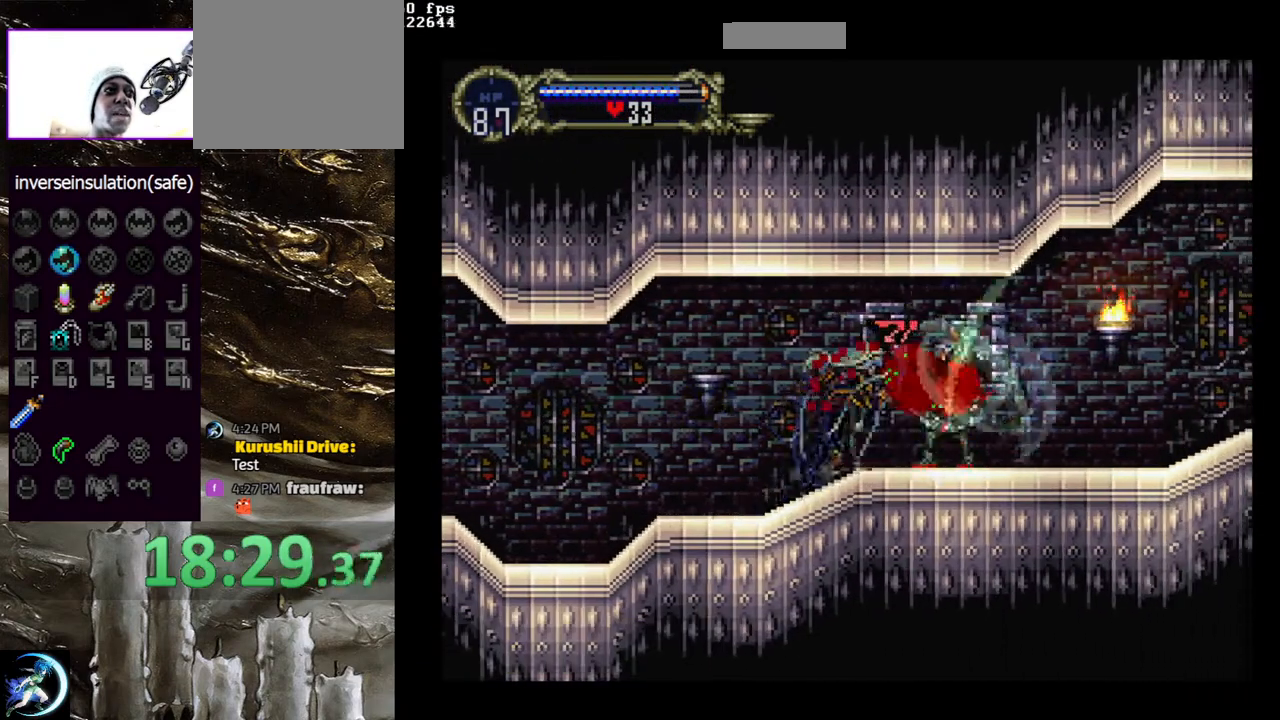
{"buttons": [], "left_stick": "center", "right_stick": "center", "events": [[17, "CIRCLE", "down"], [33, "TRIANGLE", "down"], [67, "DPAD_LEFT", "up"], [117, "TRIANGLE", "up"], [133, "CIRCLE", "up"], [200, "CIRCLE", "down"], [217, "TRIANGLE", "down"], [300, "TRIANGLE", "up"], [317, "CIRCLE", "up"], [367, "CIRCLE", "down"], [483, "CIRCLE", "up"]]}
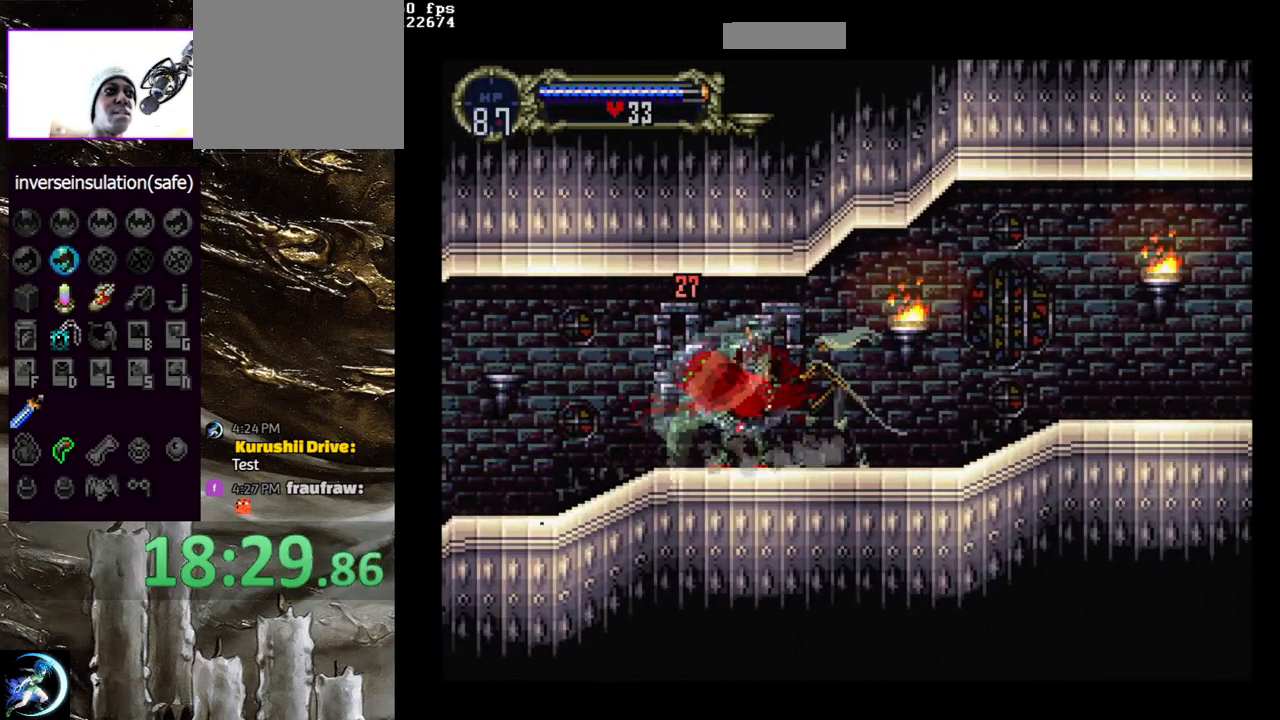
{"buttons": ["CIRCLE", "TRIANGLE"], "left_stick": "center", "right_stick": "center", "events": [[33, "CIRCLE", "down"], [67, "TRIANGLE", "down"], [150, "TRIANGLE", "up"], [183, "CIRCLE", "up"], [217, "CIRCLE", "down"], [250, "TRIANGLE", "down"], [317, "TRIANGLE", "up"], [350, "CIRCLE", "up"], [400, "CIRCLE", "down"], [433, "TRIANGLE", "down"]]}
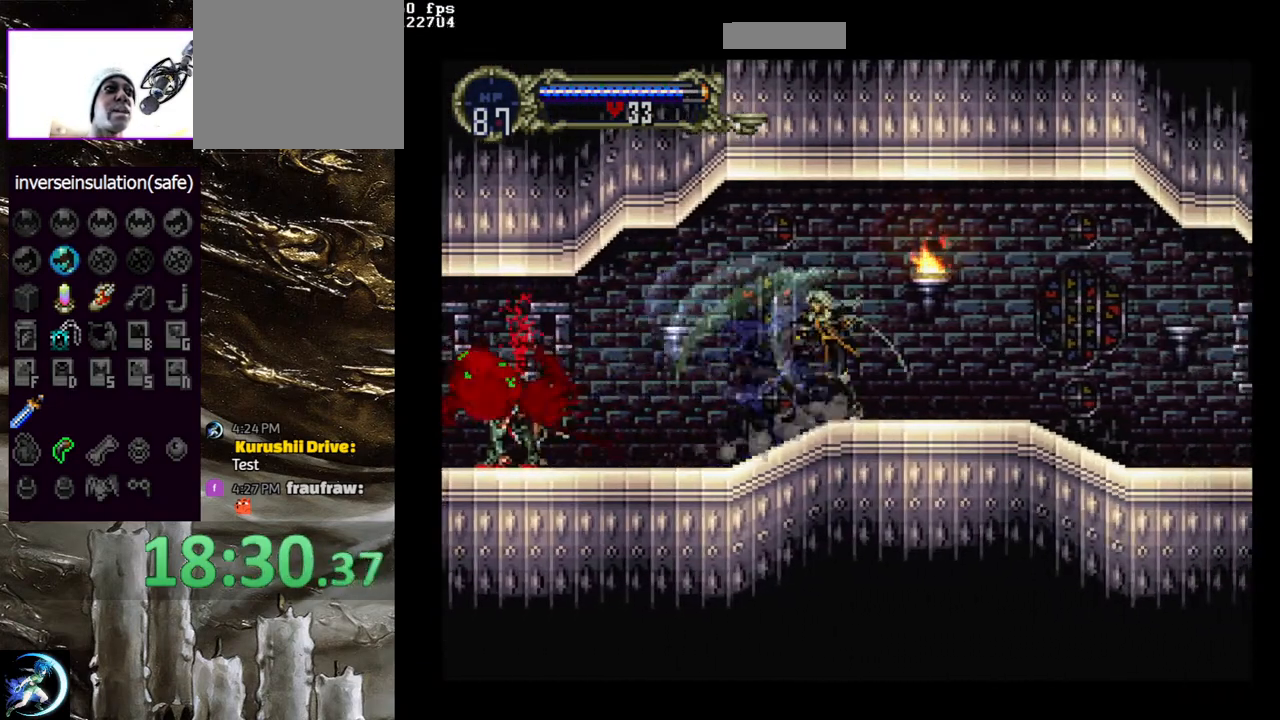
{"buttons": ["CIRCLE", "TRIANGLE"], "left_stick": "center", "right_stick": "center", "events": [[17, "TRIANGLE", "up"], [33, "CIRCLE", "up"], [67, "CIRCLE", "down"], [100, "TRIANGLE", "down"], [183, "TRIANGLE", "up"], [217, "CIRCLE", "up"], [233, "CIRCLE", "down"], [267, "TRIANGLE", "down"], [367, "TRIANGLE", "up"], [383, "CIRCLE", "up"], [433, "CIRCLE", "down"], [450, "TRIANGLE", "down"]]}
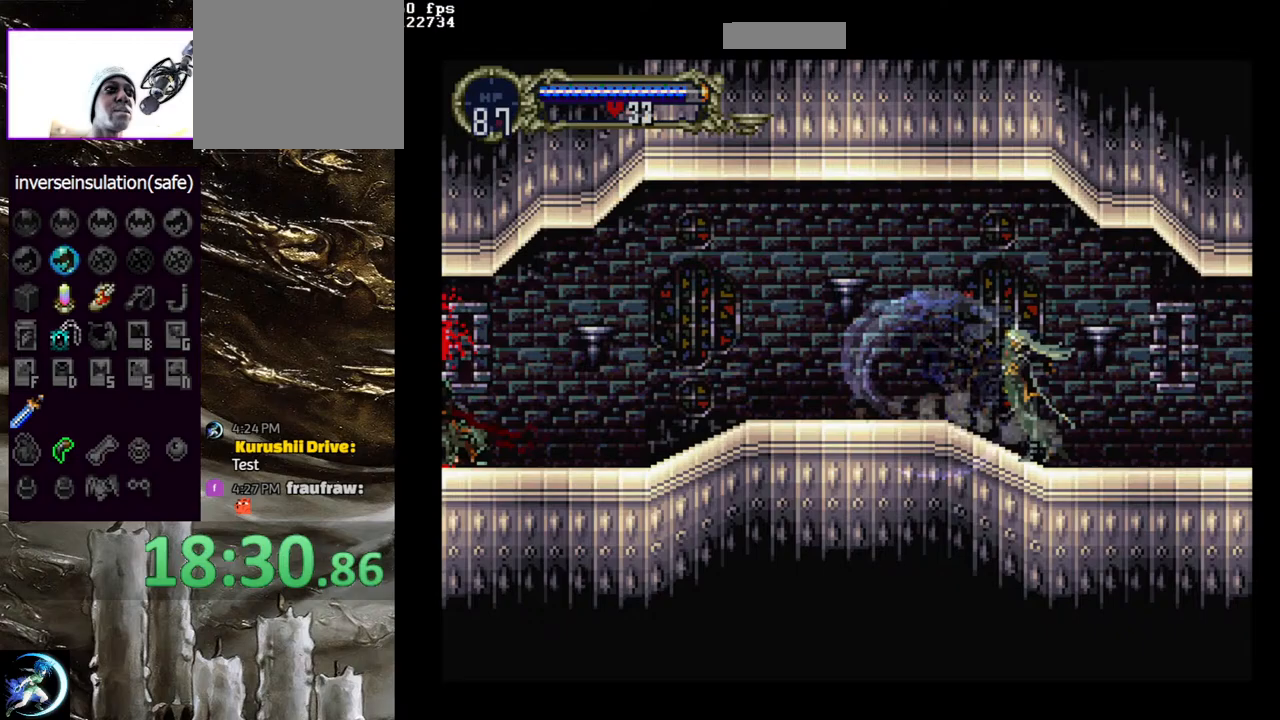
{"buttons": ["CIRCLE", "TRIANGLE"], "left_stick": "center", "right_stick": "center", "events": [[33, "TRIANGLE", "up"], [67, "CIRCLE", "up"], [100, "CIRCLE", "down"], [133, "TRIANGLE", "down"], [183, "TRIANGLE", "up"], [233, "CIRCLE", "up"], [267, "CIRCLE", "down"], [300, "TRIANGLE", "down"], [367, "TRIANGLE", "up"], [400, "CIRCLE", "up"], [450, "CIRCLE", "down"], [483, "TRIANGLE", "down"]]}
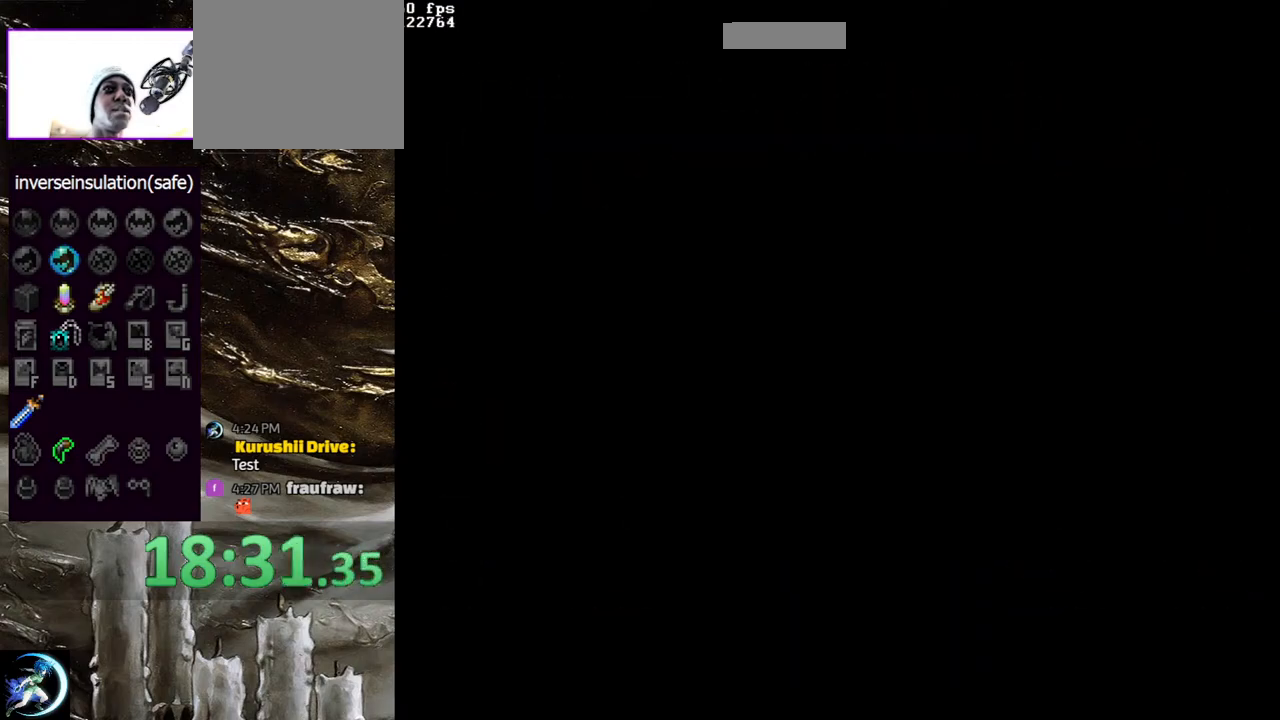
{"buttons": ["CIRCLE"], "left_stick": "center", "right_stick": "center", "events": [[67, "TRIANGLE", "up"], [83, "CIRCLE", "up"], [117, "CIRCLE", "down"], [167, "TRIANGLE", "down"], [233, "TRIANGLE", "up"], [267, "CIRCLE", "up"], [300, "CIRCLE", "down"], [333, "TRIANGLE", "down"], [417, "TRIANGLE", "up"], [433, "CIRCLE", "up"], [467, "CIRCLE", "down"]]}
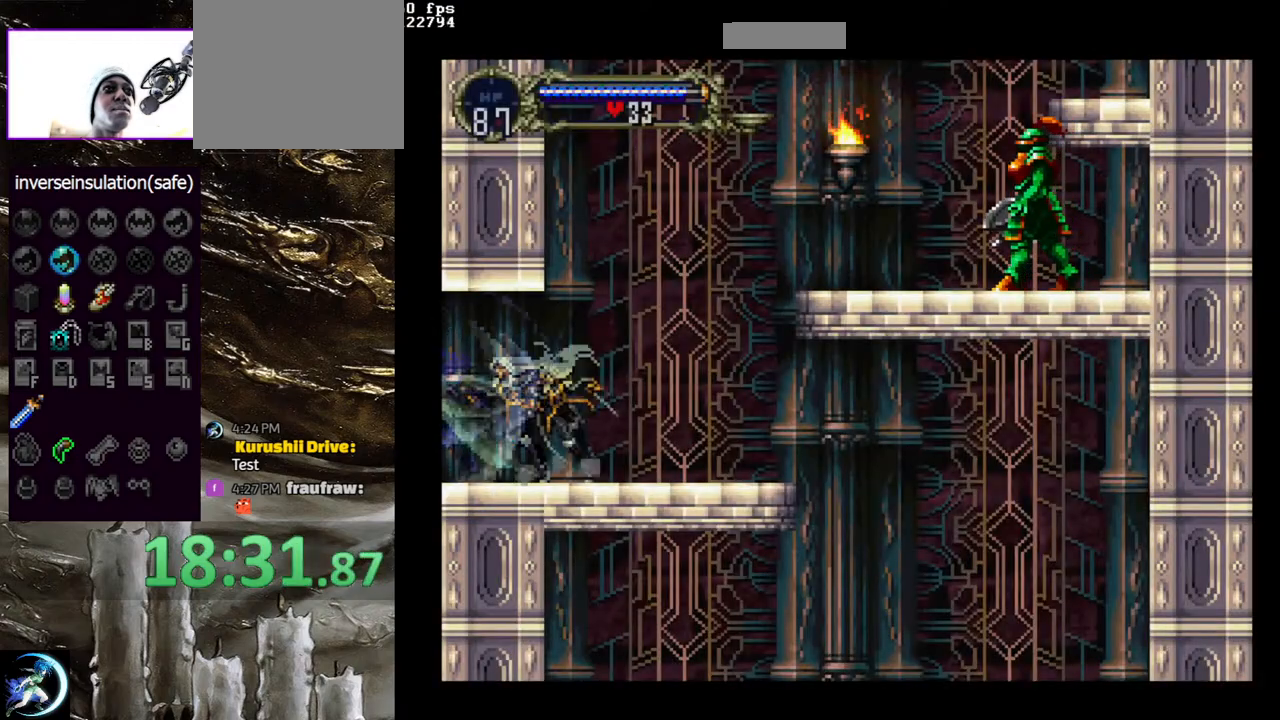
{"buttons": ["DPAD_RIGHT"], "left_stick": "center", "right_stick": "center", "events": [[100, "CIRCLE", "up"], [150, "CIRCLE", "down"], [167, "TRIANGLE", "down"], [233, "TRIANGLE", "up"], [283, "CIRCLE", "up"], [333, "CIRCLE", "down"], [350, "TRIANGLE", "down"], [417, "TRIANGLE", "up"], [433, "DPAD_RIGHT", "down"], [450, "CIRCLE", "up"]]}
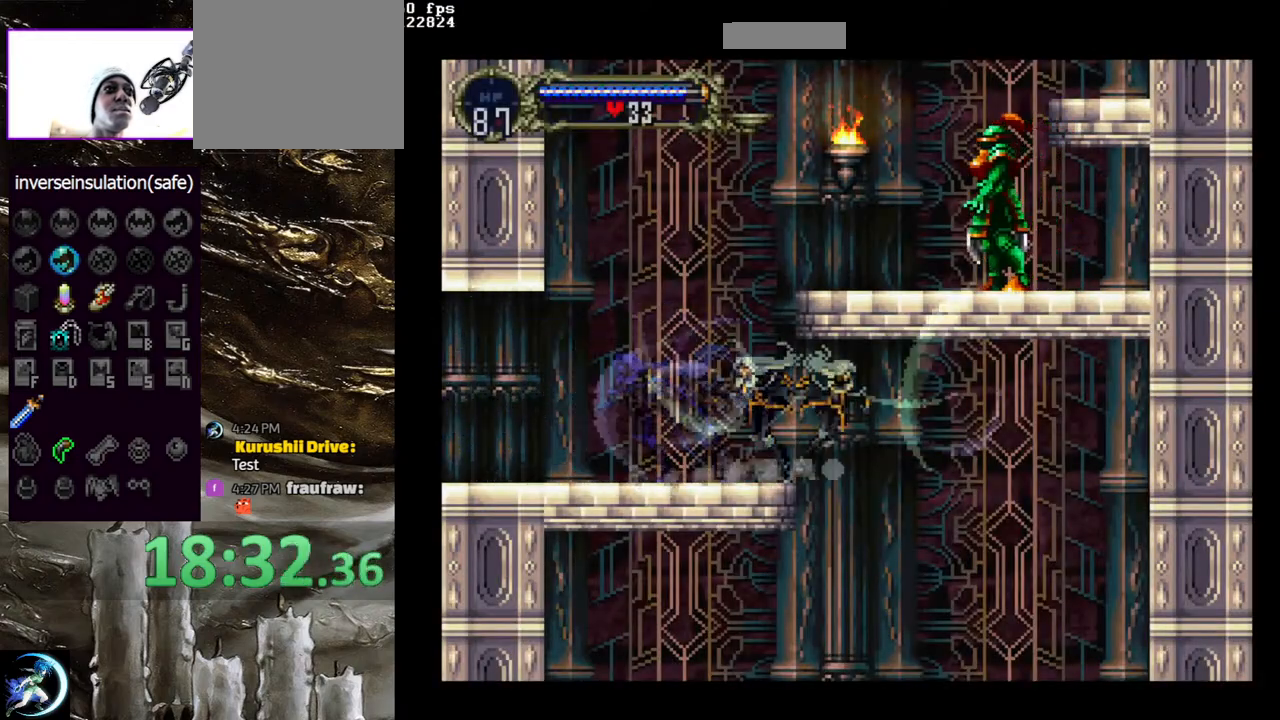
{"buttons": ["DPAD_RIGHT"], "left_stick": "center", "right_stick": "center", "events": []}
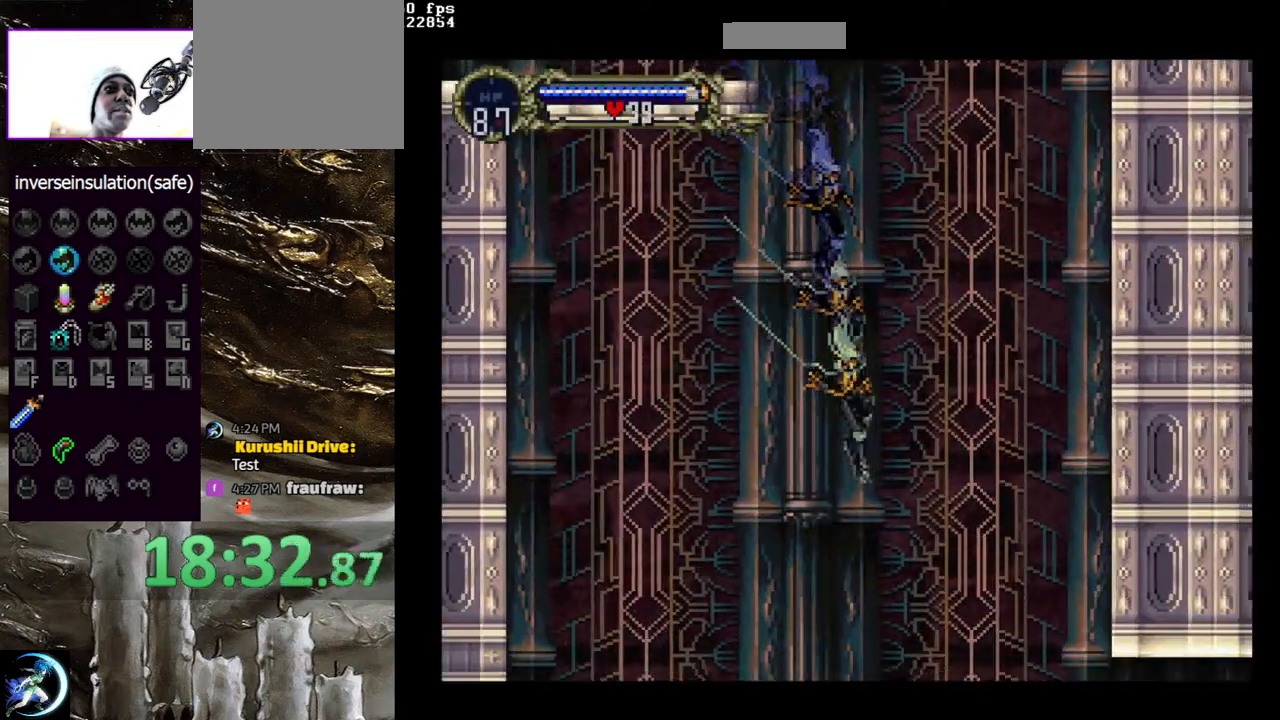
{"buttons": ["CIRCLE"], "left_stick": "center", "right_stick": "center", "events": [[283, "DPAD_RIGHT", "up"], [317, "DPAD_LEFT", "down"], [333, "CIRCLE", "down"], [417, "CIRCLE", "up"], [417, "DPAD_LEFT", "up"], [467, "CIRCLE", "down"]]}
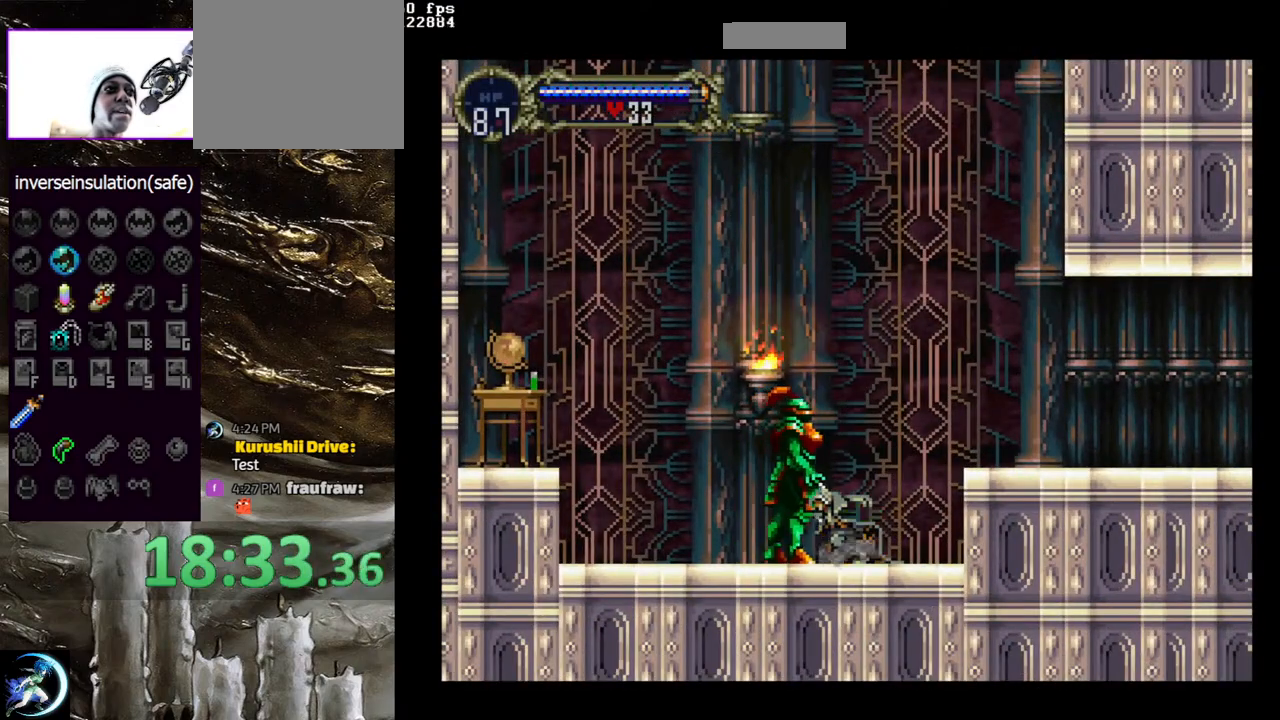
{"buttons": [], "left_stick": "center", "right_stick": "center", "events": [[50, "CIRCLE", "up"], [117, "CIRCLE", "down"], [217, "CIRCLE", "up"], [300, "CIRCLE", "down"], [383, "CIRCLE", "up"]]}
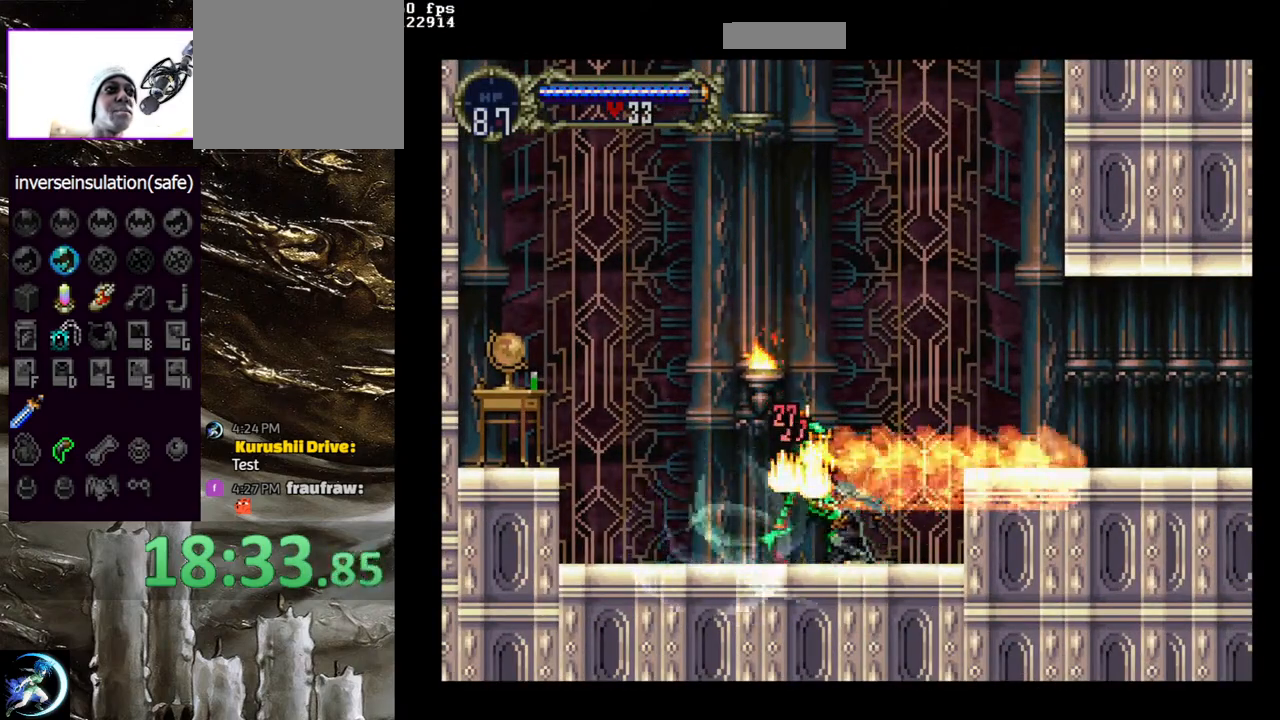
{"buttons": ["DPAD_LEFT"], "left_stick": "center", "right_stick": "center", "events": [[83, "DPAD_LEFT", "down"], [217, "CROSS", "down"], [433, "CROSS", "up"]]}
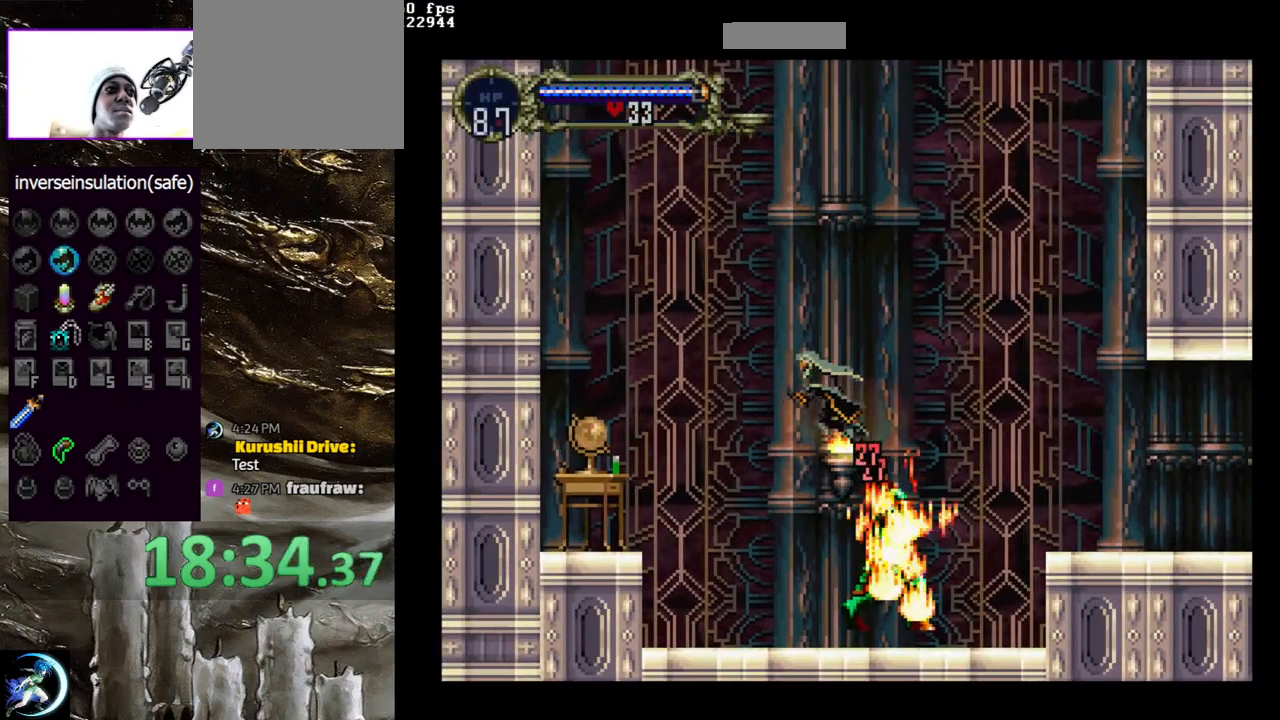
{"buttons": [], "left_stick": "center", "right_stick": "center", "events": [[83, "CIRCLE", "down"], [117, "CIRCLE", "up"], [200, "CIRCLE", "down"], [267, "CIRCLE", "up"], [333, "CIRCLE", "down"], [433, "CIRCLE", "up"], [450, "DPAD_LEFT", "up"]]}
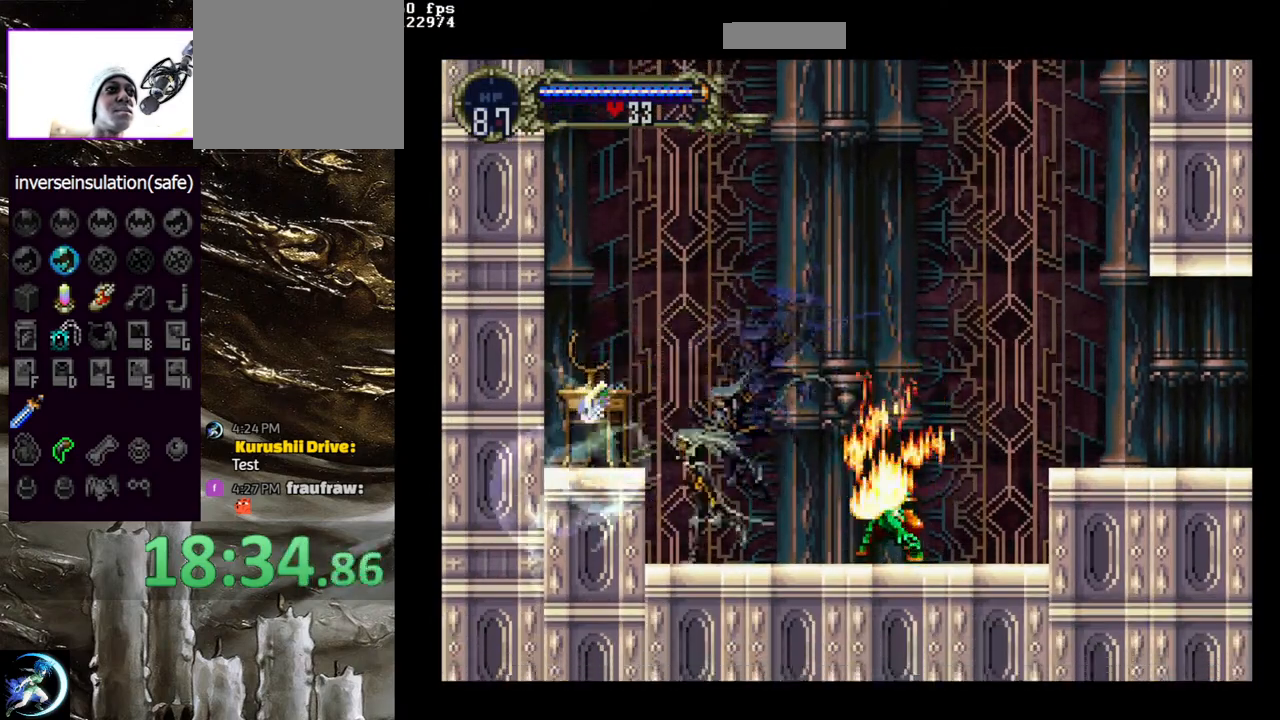
{"buttons": ["DPAD_LEFT"], "left_stick": "center", "right_stick": "center", "events": [[117, "CROSS", "down"], [133, "DPAD_LEFT", "down"], [267, "CROSS", "up"]]}
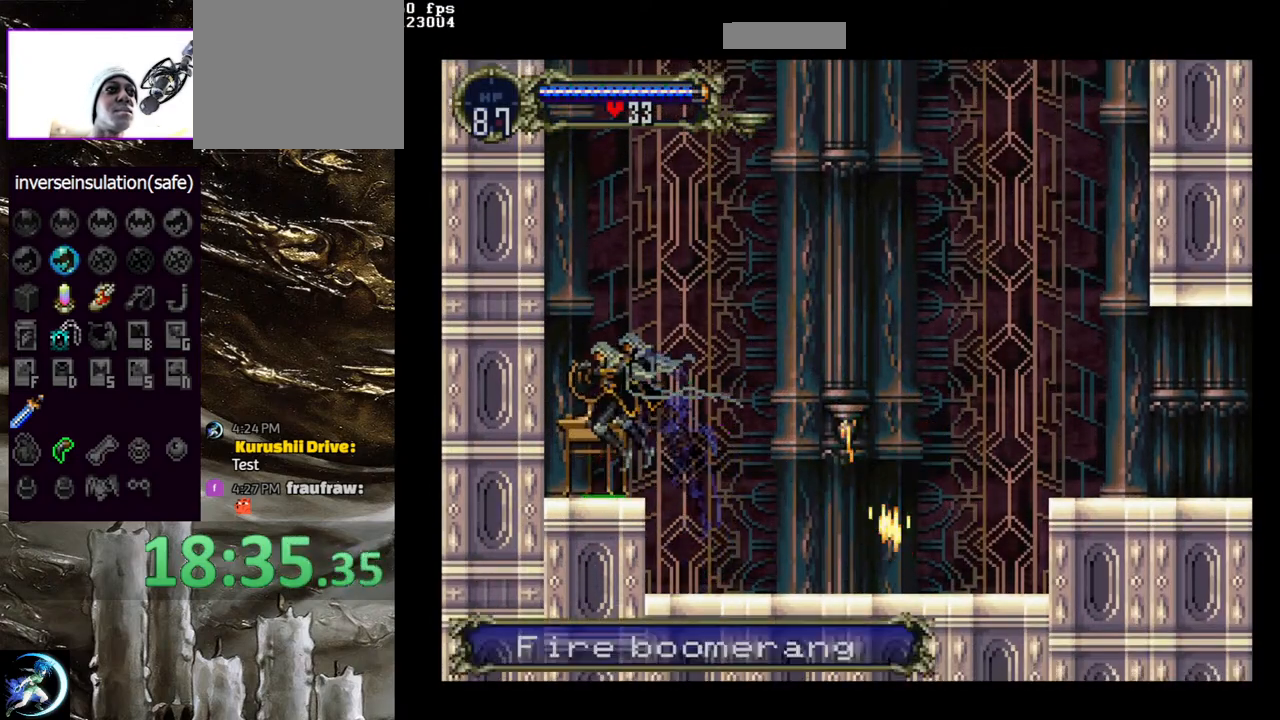
{"buttons": ["CIRCLE"], "left_stick": "center", "right_stick": "center", "events": [[33, "DPAD_LEFT", "up"], [200, "CIRCLE", "down"], [200, "TRIANGLE", "down"], [283, "TRIANGLE", "up"], [317, "CIRCLE", "up"], [367, "CIRCLE", "down"], [400, "TRIANGLE", "down"], [483, "TRIANGLE", "up"]]}
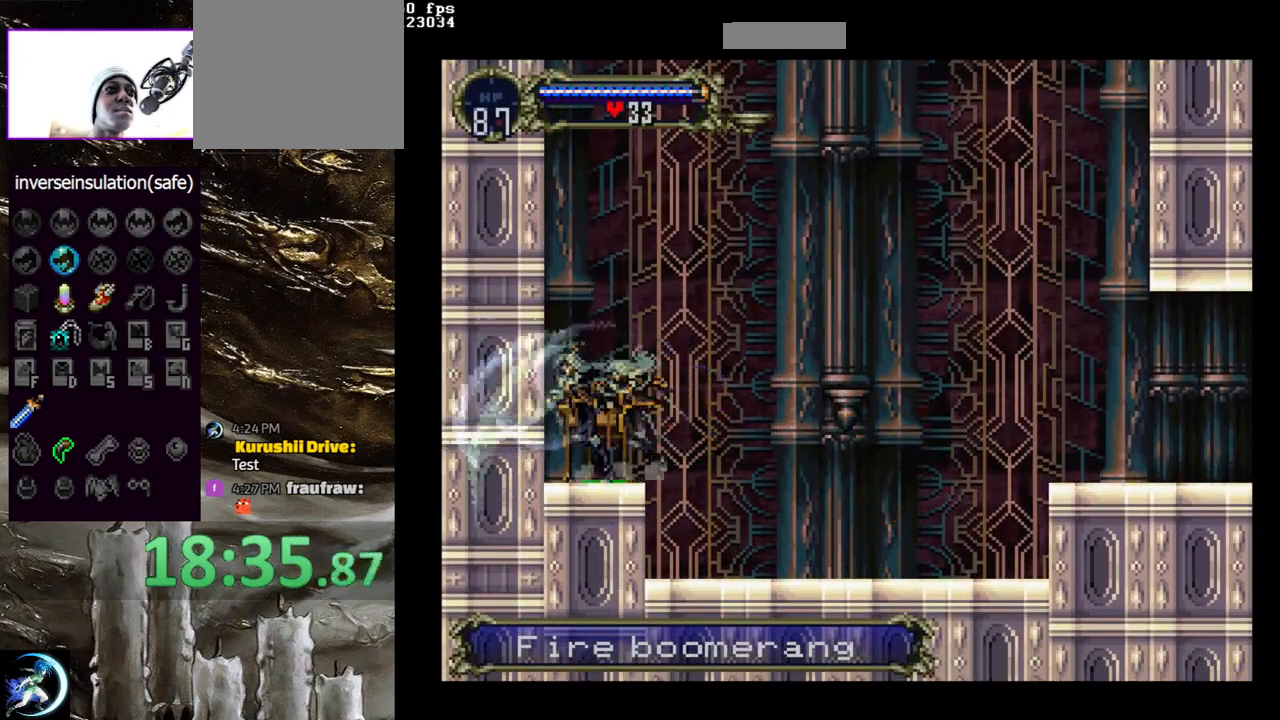
{"buttons": ["CIRCLE"], "left_stick": "center", "right_stick": "center", "events": [[17, "CIRCLE", "up"], [67, "CIRCLE", "down"], [83, "TRIANGLE", "down"], [167, "TRIANGLE", "up"], [183, "CIRCLE", "up"], [233, "CIRCLE", "down"], [267, "TRIANGLE", "down"], [333, "TRIANGLE", "up"], [350, "CIRCLE", "up"], [400, "CIRCLE", "down"], [433, "TRIANGLE", "down"], [500, "TRIANGLE", "up"]]}
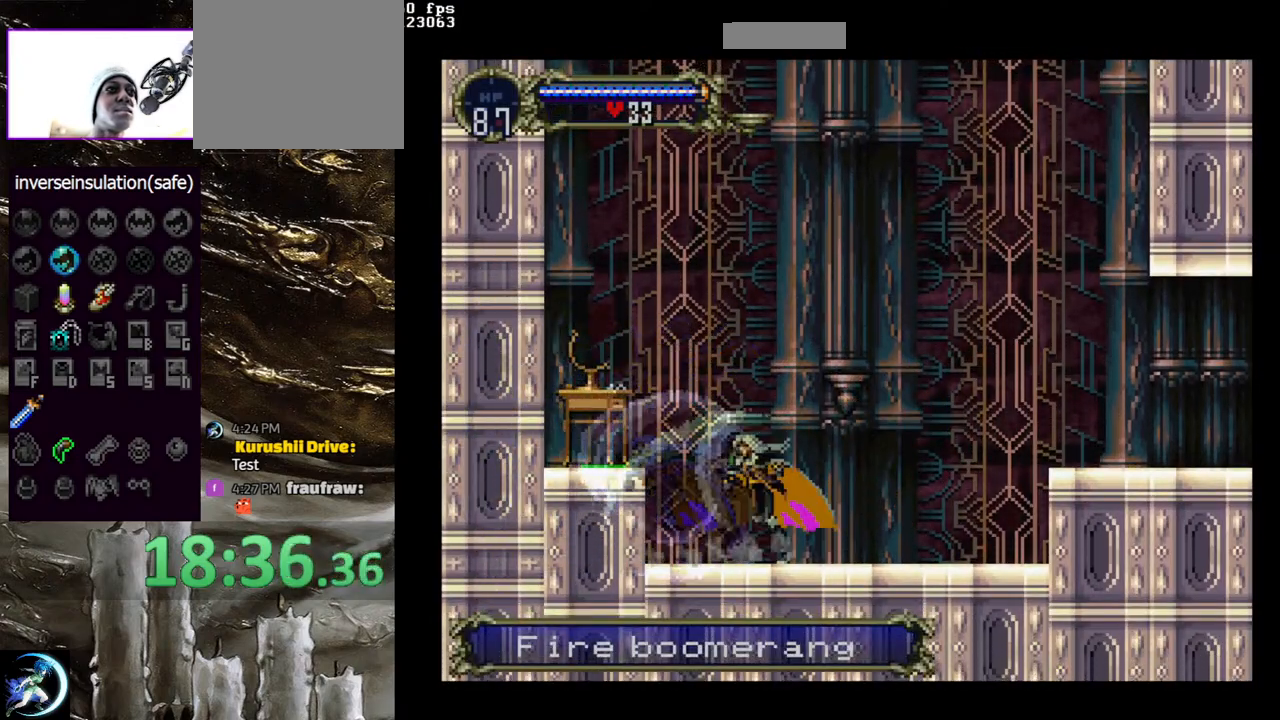
{"buttons": ["CROSS", "DPAD_RIGHT"], "left_stick": "center", "right_stick": "center", "events": [[100, "TRIANGLE", "down"], [167, "TRIANGLE", "up"], [200, "CIRCLE", "up"], [317, "CROSS", "down"], [333, "DPAD_RIGHT", "down"]]}
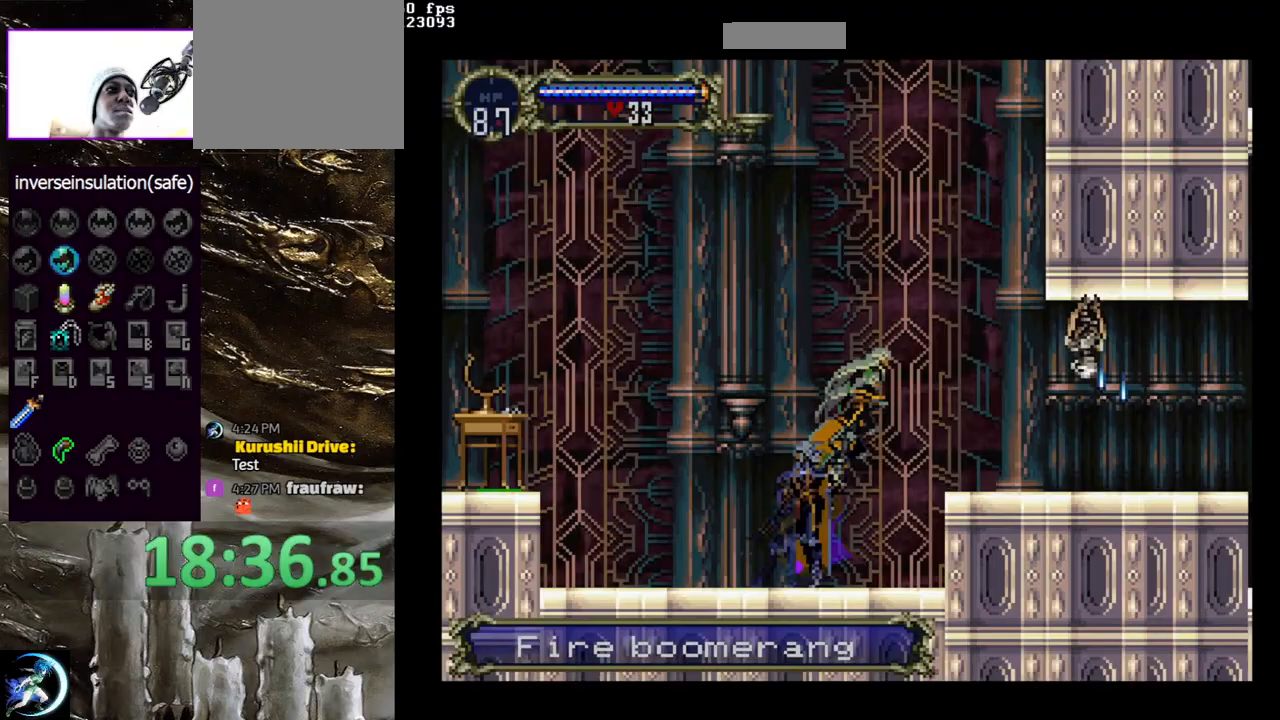
{"buttons": [], "left_stick": "center", "right_stick": "center", "events": [[17, "CROSS", "up"], [233, "DPAD_RIGHT", "up"], [267, "CIRCLE", "down"], [367, "CIRCLE", "up"]]}
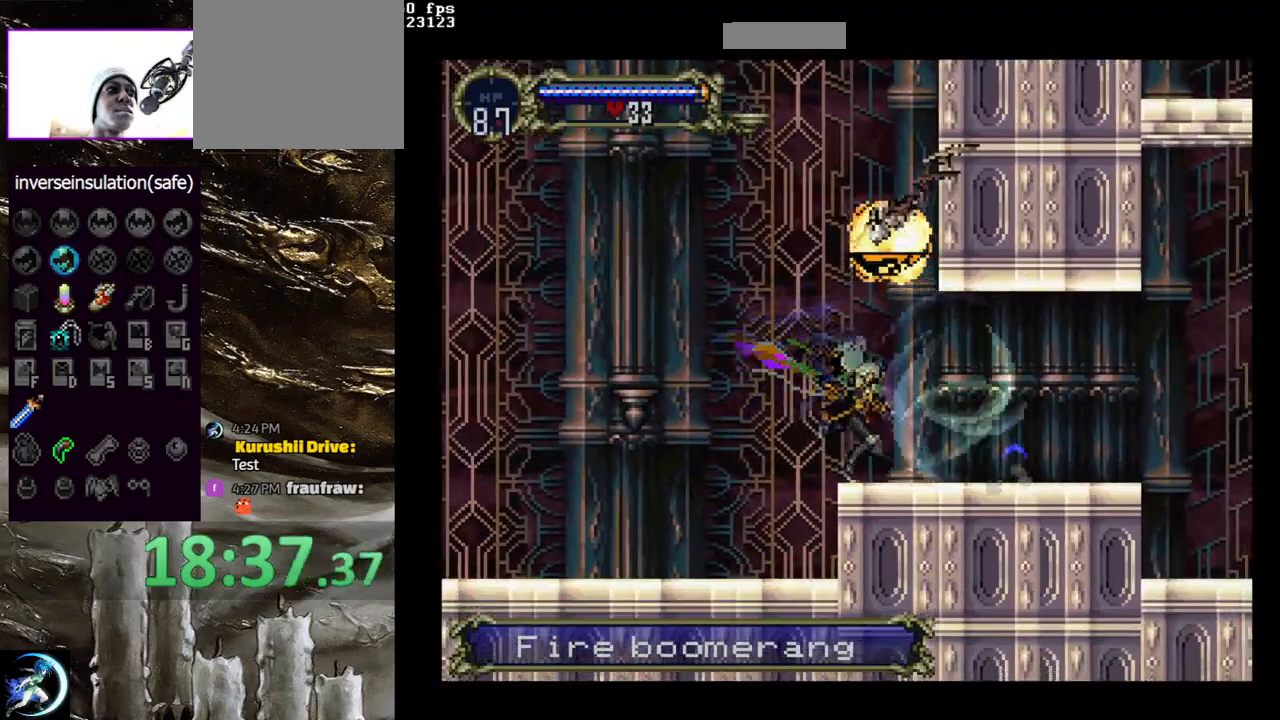
{"buttons": [], "left_stick": "center", "right_stick": "center", "events": [[183, "CIRCLE", "down"], [200, "TRIANGLE", "down"], [217, "DPAD_LEFT", "down"], [283, "TRIANGLE", "up"], [300, "CIRCLE", "up"], [300, "DPAD_LEFT", "up"], [367, "CIRCLE", "down"], [383, "TRIANGLE", "down"], [467, "TRIANGLE", "up"], [483, "CIRCLE", "up"]]}
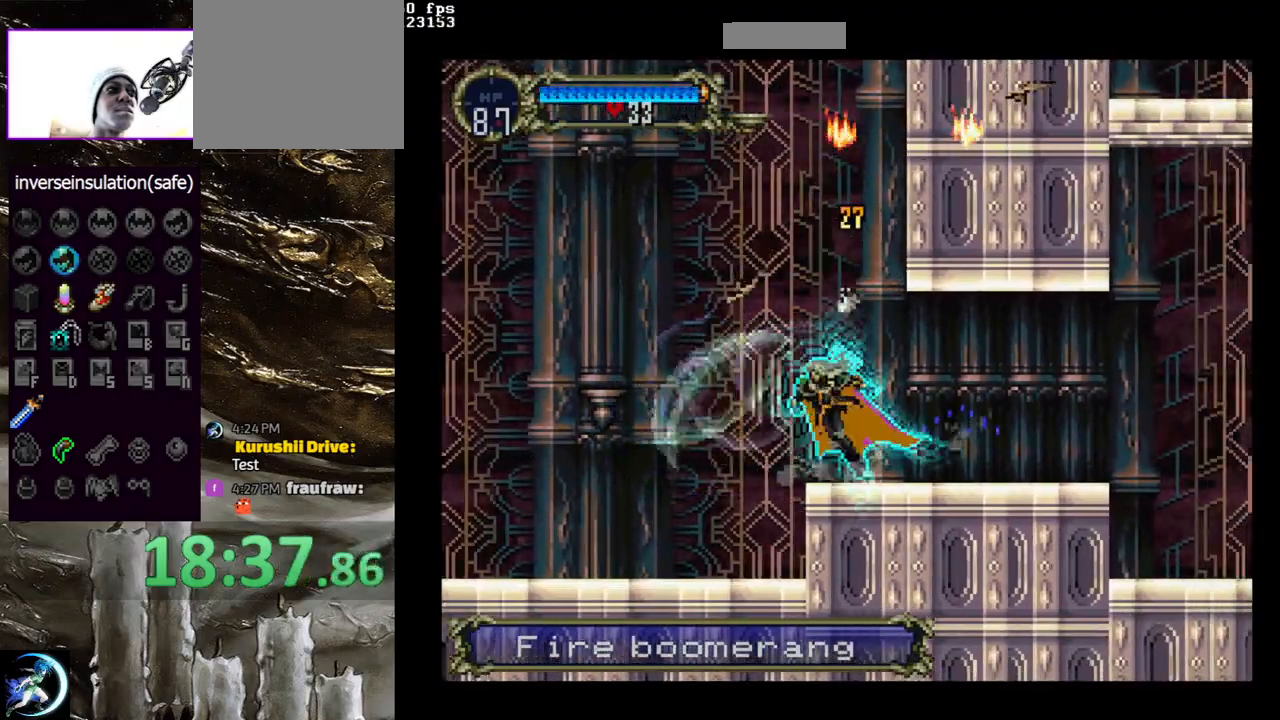
{"buttons": [], "left_stick": "center", "right_stick": "center", "events": [[33, "CIRCLE", "down"], [67, "TRIANGLE", "down"], [133, "TRIANGLE", "up"], [167, "CIRCLE", "up"], [217, "CIRCLE", "down"], [233, "TRIANGLE", "down"], [300, "TRIANGLE", "up"], [333, "CIRCLE", "up"], [383, "CIRCLE", "down"], [417, "TRIANGLE", "down"], [467, "TRIANGLE", "up"], [483, "CIRCLE", "up"]]}
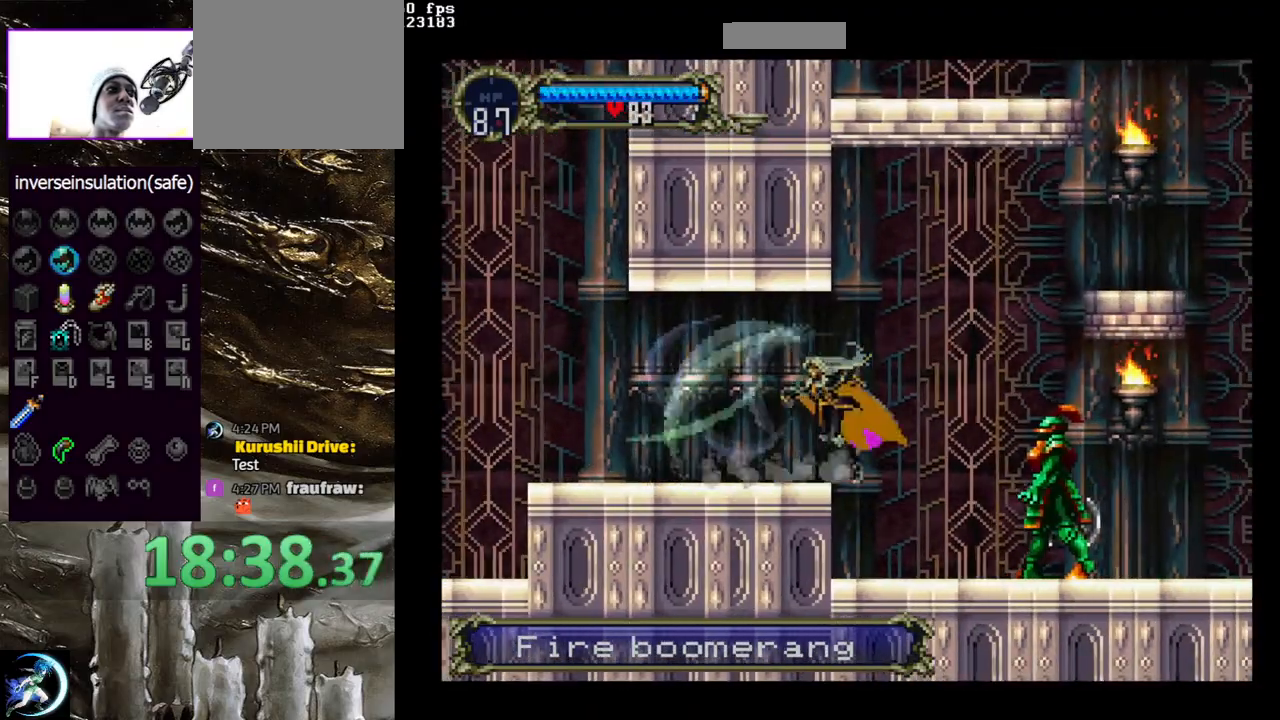
{"buttons": [], "left_stick": "center", "right_stick": "center", "events": [[33, "DPAD_RIGHT", "down"], [100, "CIRCLE", "down"], [183, "CIRCLE", "up"], [200, "DPAD_RIGHT", "up"], [250, "CIRCLE", "down"], [317, "CIRCLE", "up"], [350, "DPAD_LEFT", "down"], [400, "CIRCLE", "down"], [400, "TRIANGLE", "down"], [417, "DPAD_LEFT", "up"], [483, "TRIANGLE", "up"], [500, "CIRCLE", "up"]]}
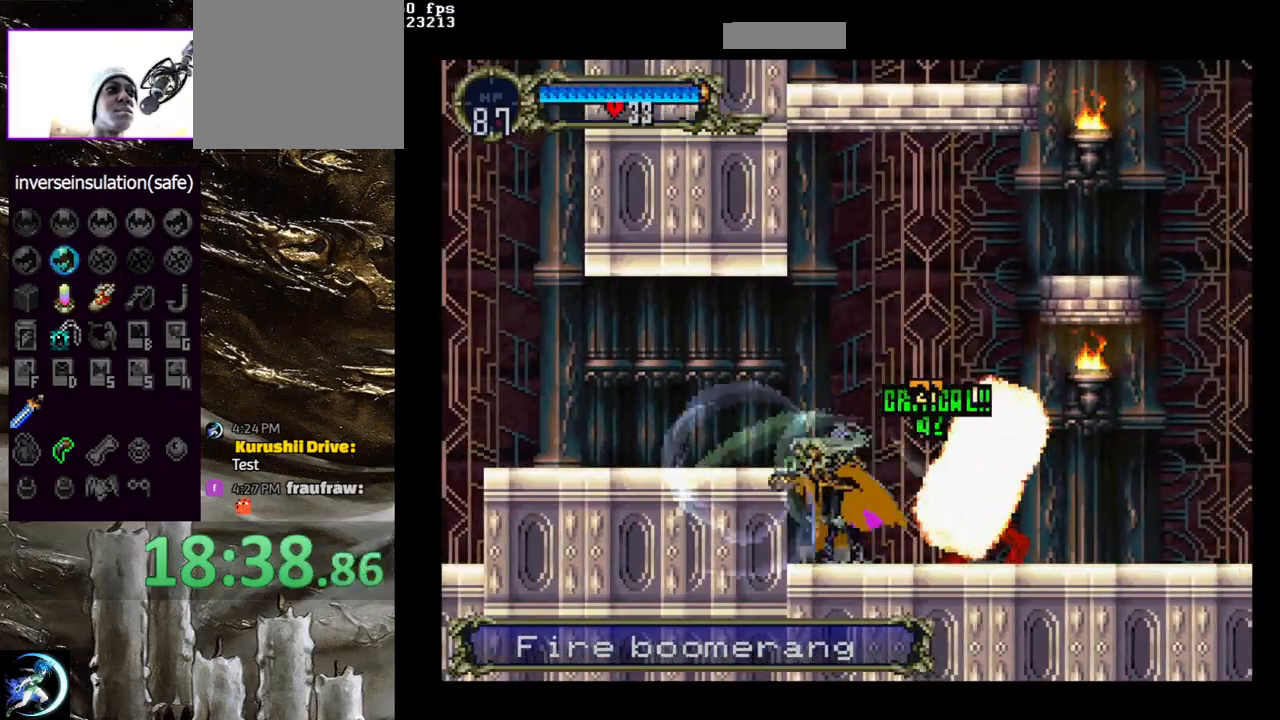
{"buttons": ["CIRCLE"], "left_stick": "center", "right_stick": "center", "events": [[83, "CIRCLE", "down"], [100, "TRIANGLE", "down"], [183, "TRIANGLE", "up"], [283, "TRIANGLE", "down"], [350, "TRIANGLE", "up"], [367, "CIRCLE", "up"], [400, "CIRCLE", "down"], [450, "TRIANGLE", "down"], [500, "TRIANGLE", "up"]]}